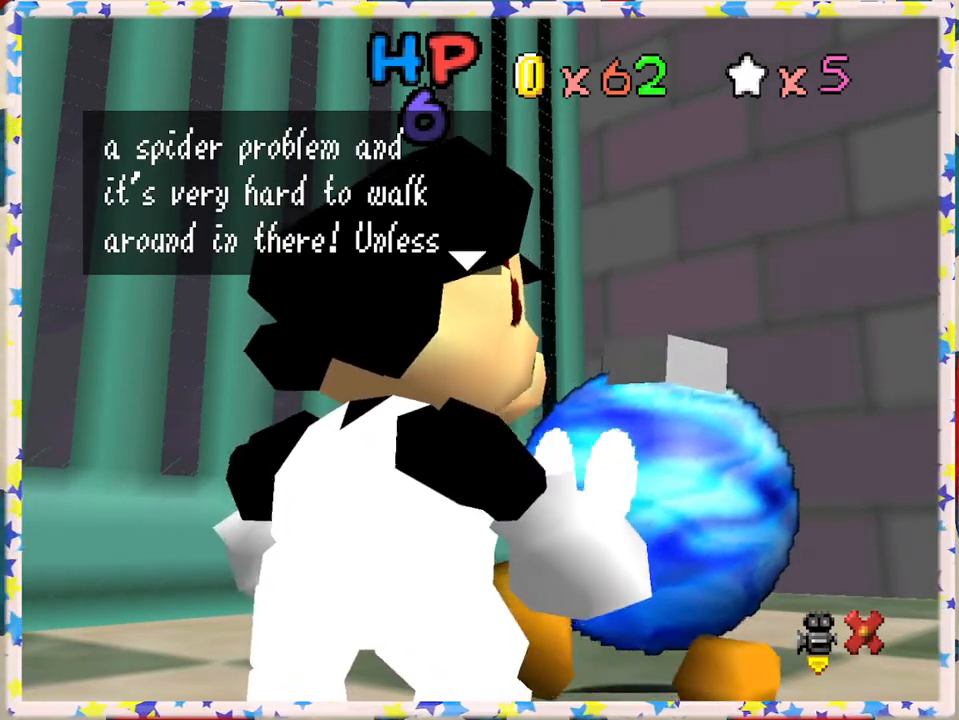
Gameplay with a controller (Nintendo layout); each line is a JSON object with the inputs held at the frame after it. "events" lists button and stick changes between this image and that frame as [ms after this image, input, new state], when the widget could be followed in between. Not read: L3 R3.
{"buttons": ["A"], "left_stick": "center", "events": [[433, "A", "down"]]}
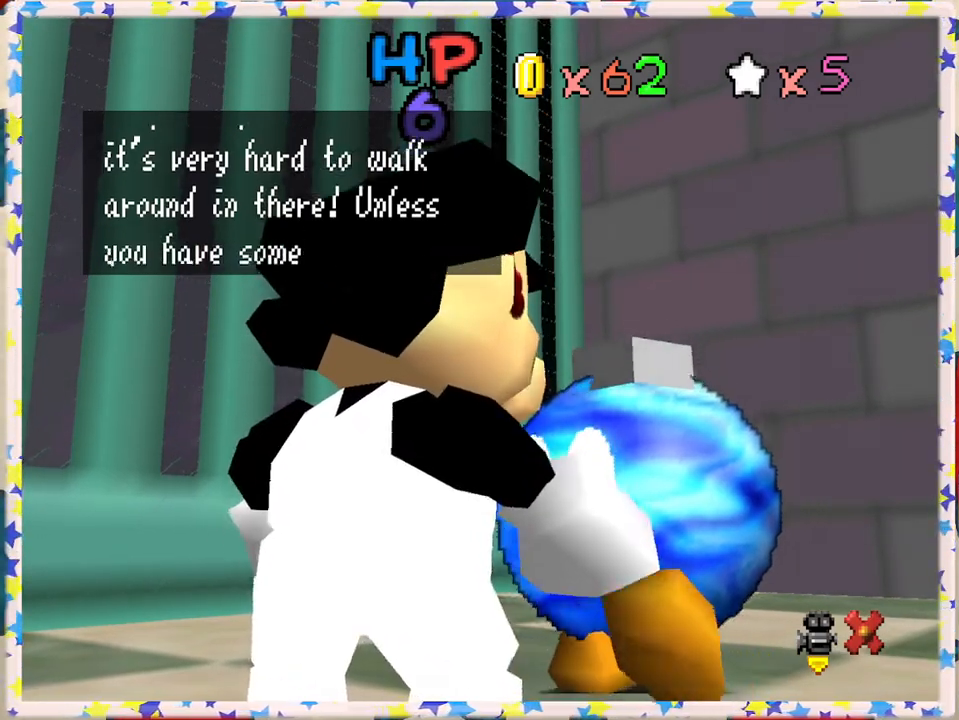
{"buttons": [], "left_stick": "center", "events": [[100, "A", "up"]]}
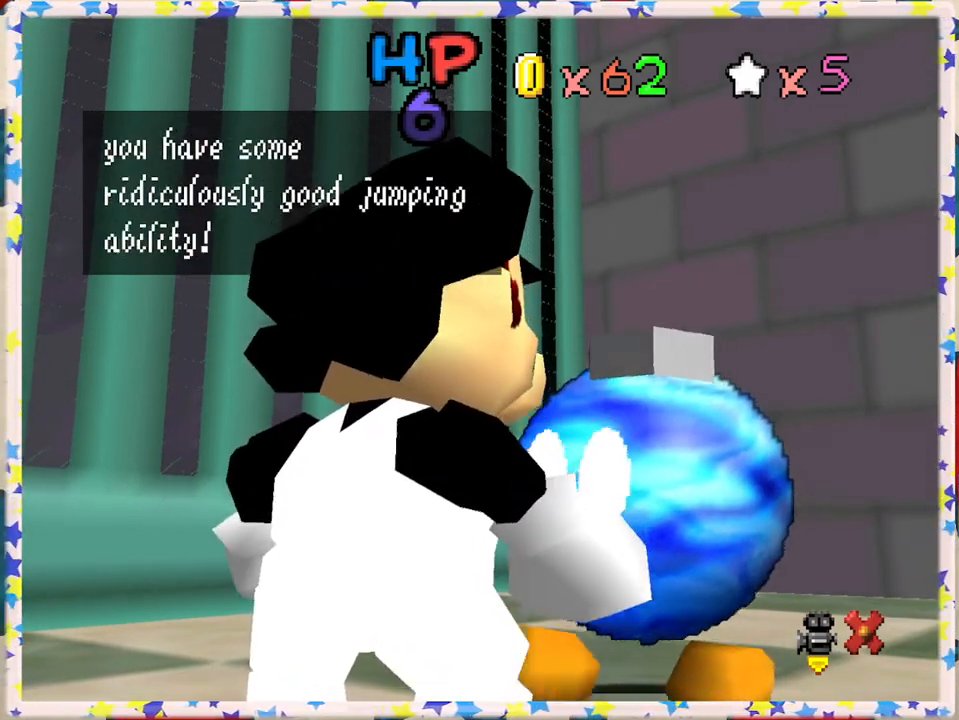
{"buttons": [], "left_stick": "center", "events": []}
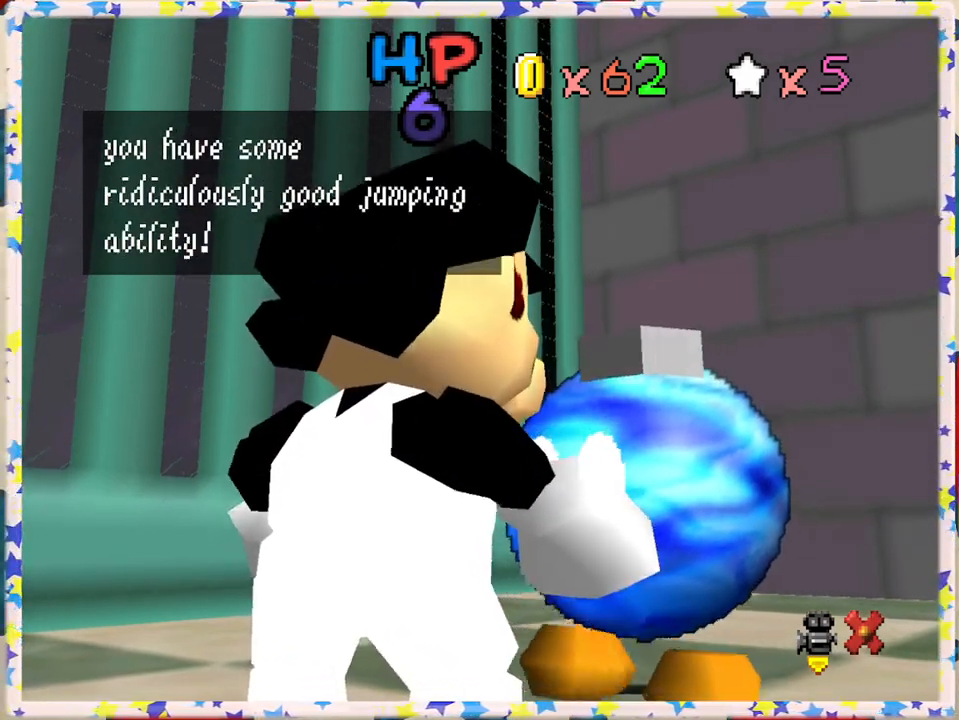
{"buttons": ["A"], "left_stick": "center", "events": [[317, "A", "down"]]}
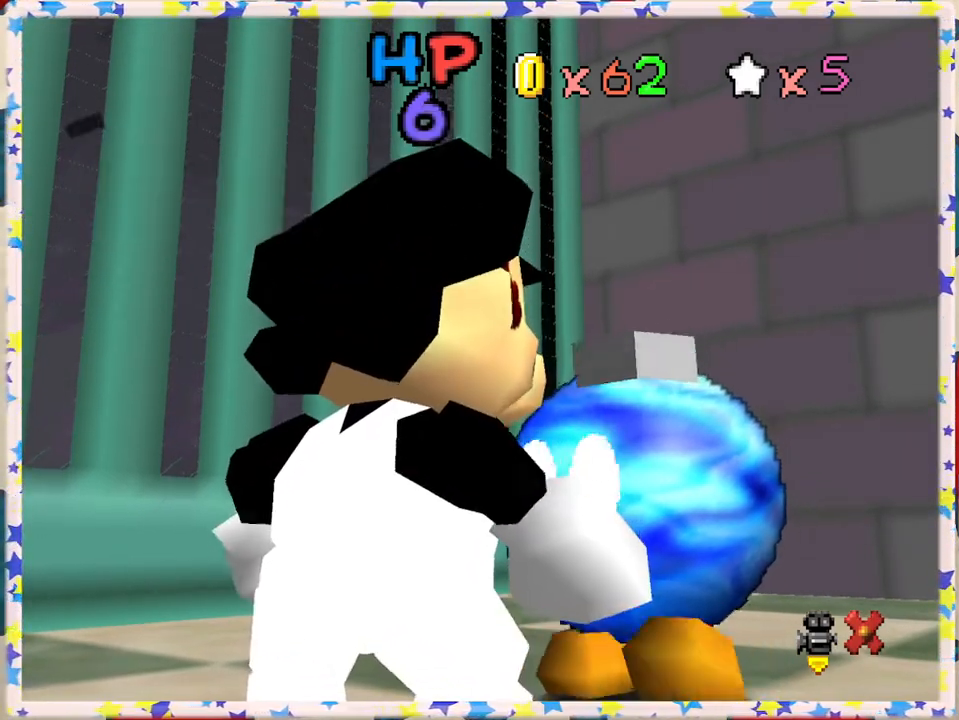
{"buttons": ["C_LEFT"], "left_stick": "center", "events": [[17, "A", "up"], [200, "C_LEFT", "down"], [367, "C_LEFT", "up"], [483, "C_LEFT", "down"]]}
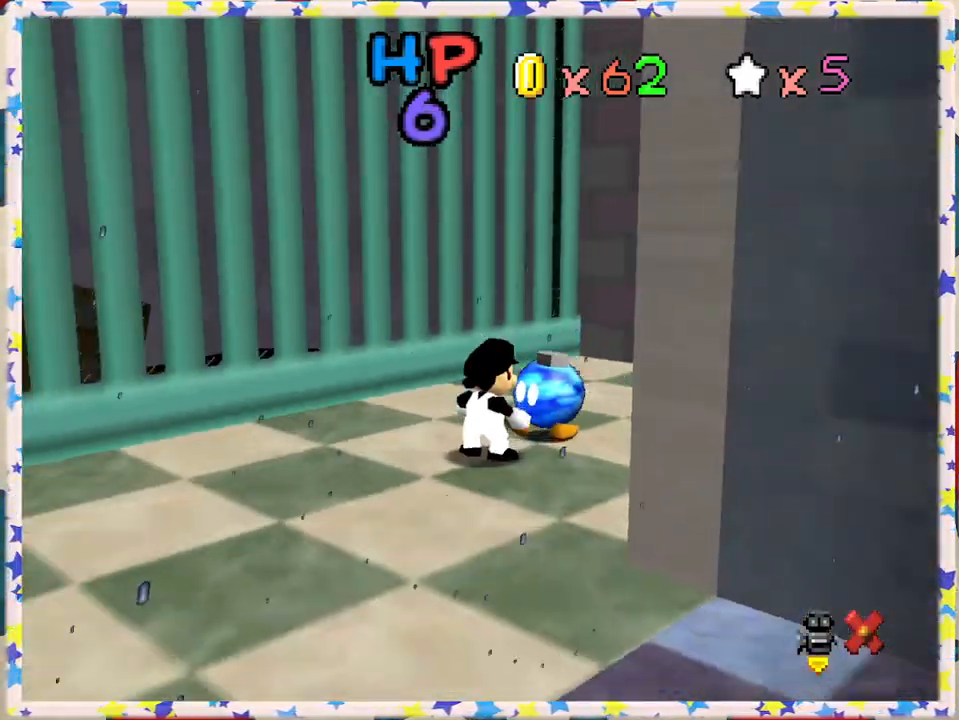
{"buttons": ["C_LEFT"], "left_stick": "center", "events": [[83, "C_LEFT", "up"], [200, "C_LEFT", "down"], [317, "C_LEFT", "up"], [417, "C_LEFT", "down"]]}
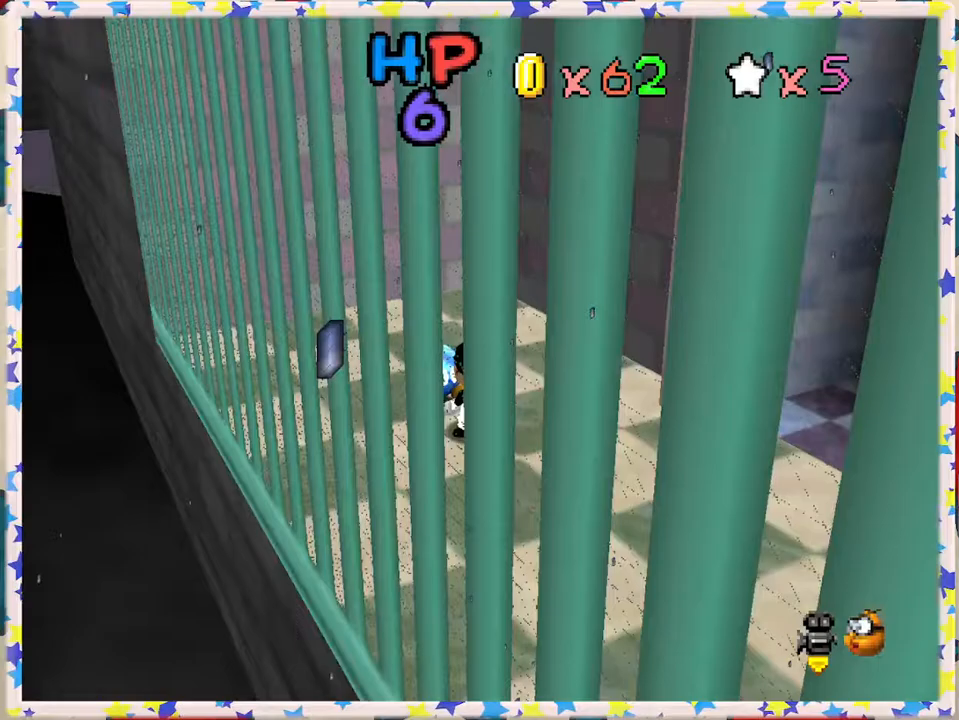
{"buttons": [], "left_stick": "up", "events": [[33, "C_LEFT", "up"], [100, "C_LEFT", "down"], [217, "C_LEFT", "up"], [500, "left_stick", "up"]]}
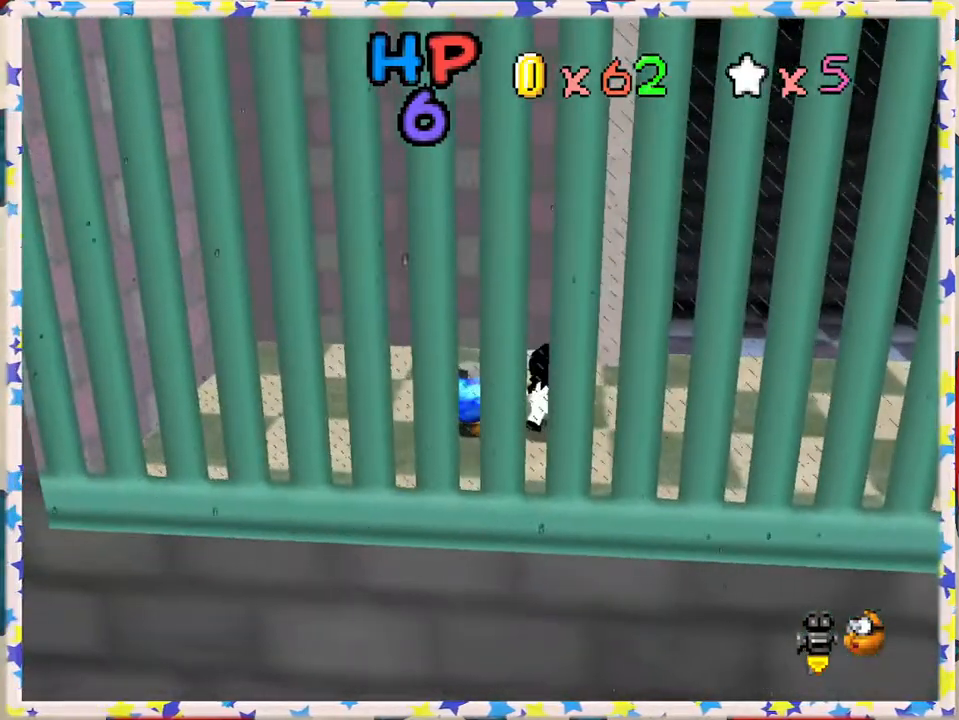
{"buttons": [], "left_stick": "up-left", "events": [[233, "left_stick", "up-left"], [333, "C_RIGHT", "down"], [433, "C_RIGHT", "up"]]}
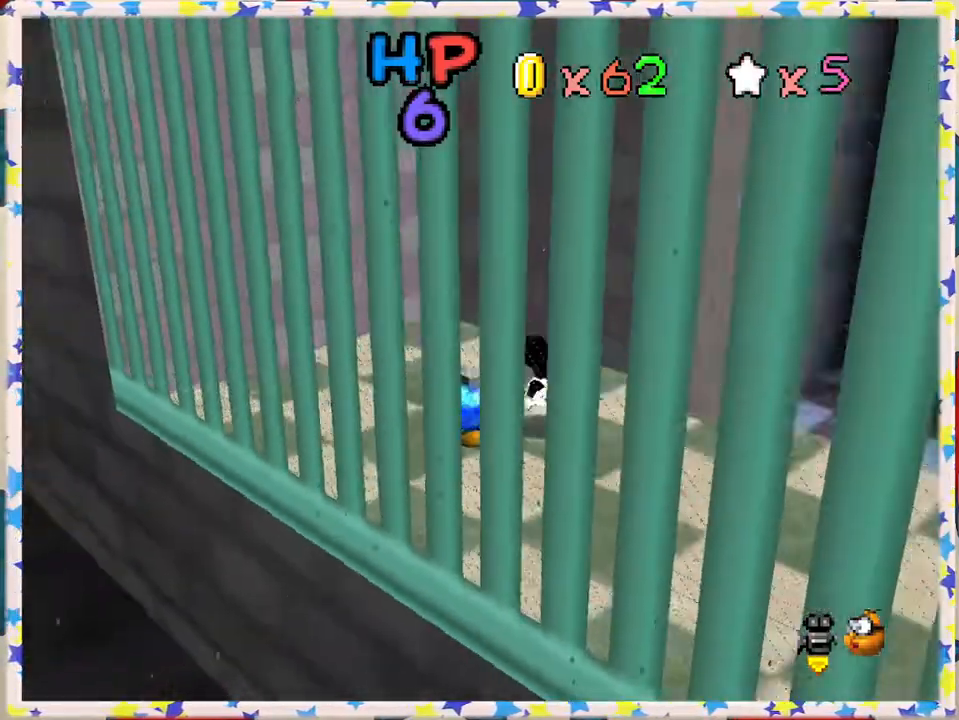
{"buttons": [], "left_stick": "left", "events": [[17, "C_RIGHT", "down"], [133, "C_RIGHT", "up"], [167, "left_stick", "left"]]}
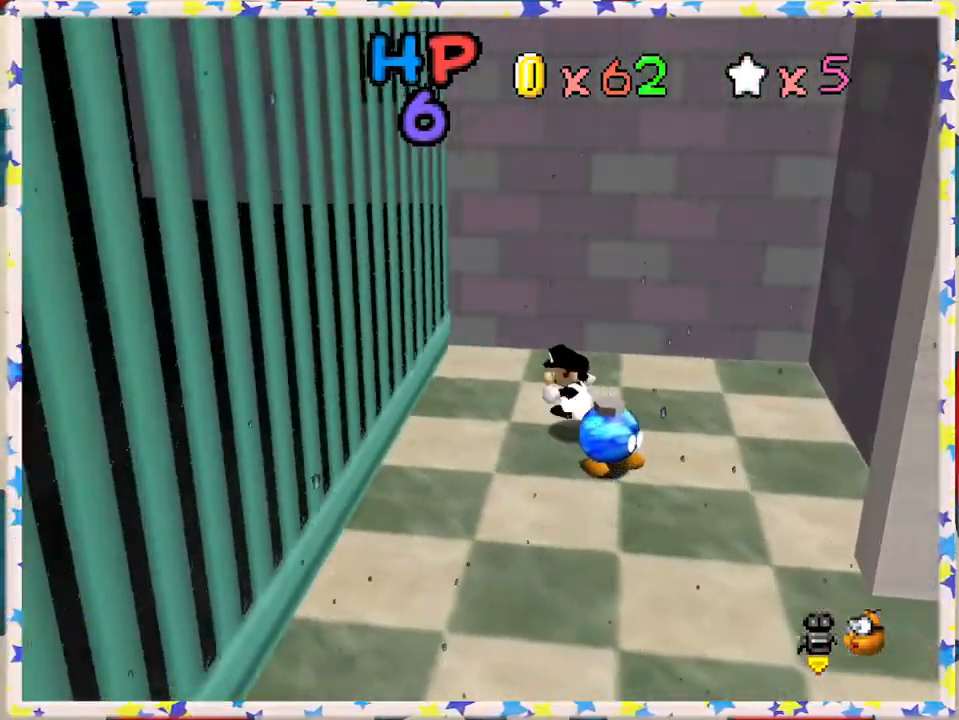
{"buttons": ["A"], "left_stick": "right", "events": [[50, "A", "down"], [317, "A", "up"], [417, "A", "down"], [433, "left_stick", "right"]]}
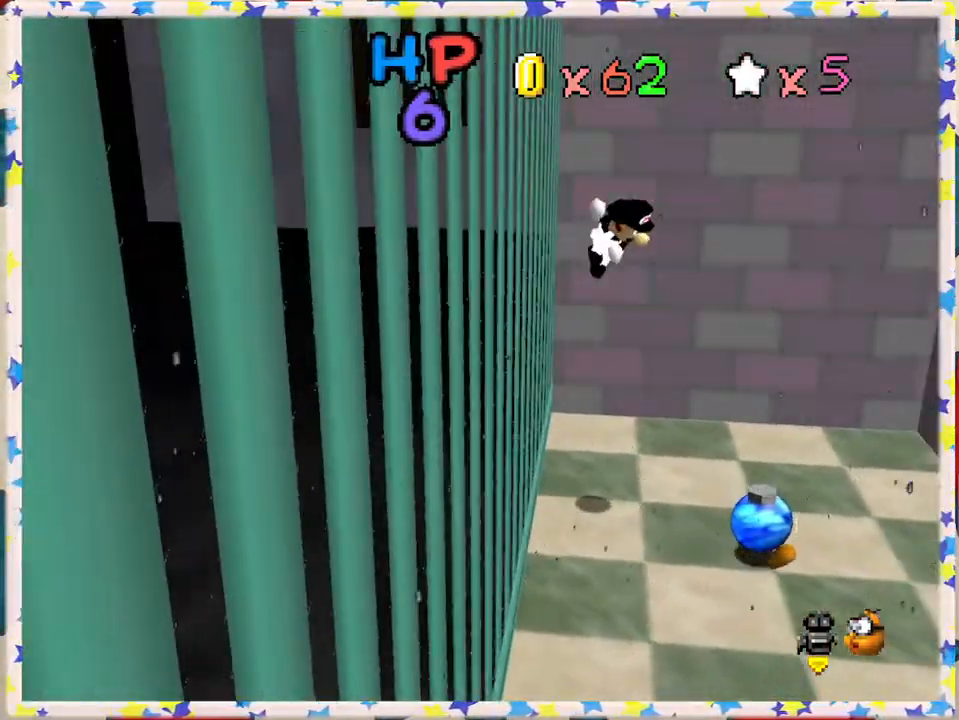
{"buttons": [], "left_stick": "right", "events": [[417, "A", "up"]]}
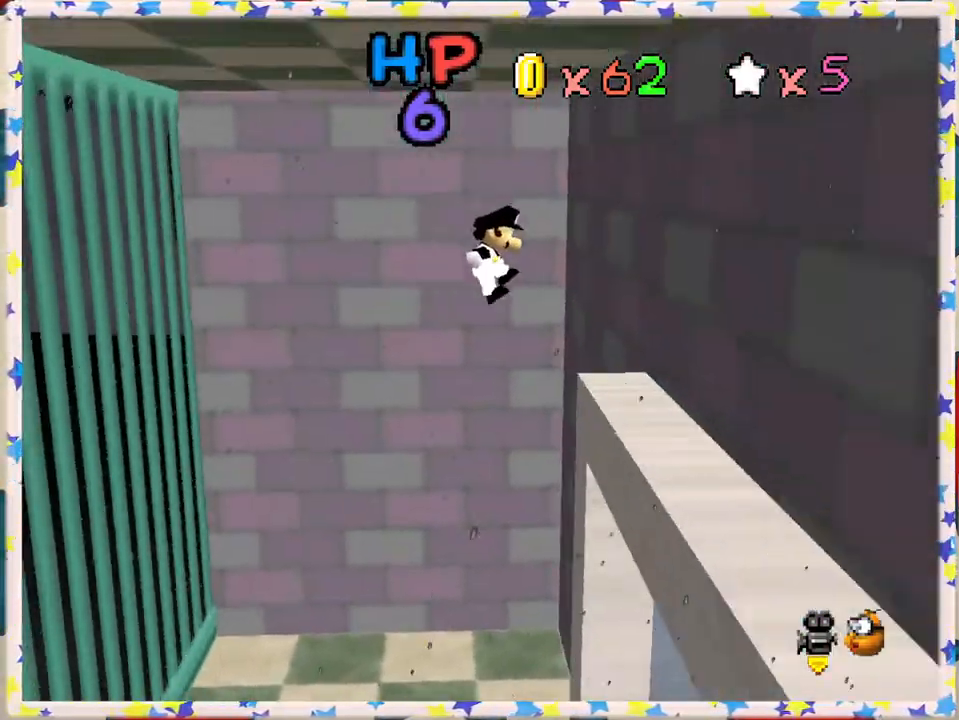
{"buttons": [], "left_stick": "left", "events": [[183, "A", "down"], [183, "left_stick", "left"], [283, "A", "up"]]}
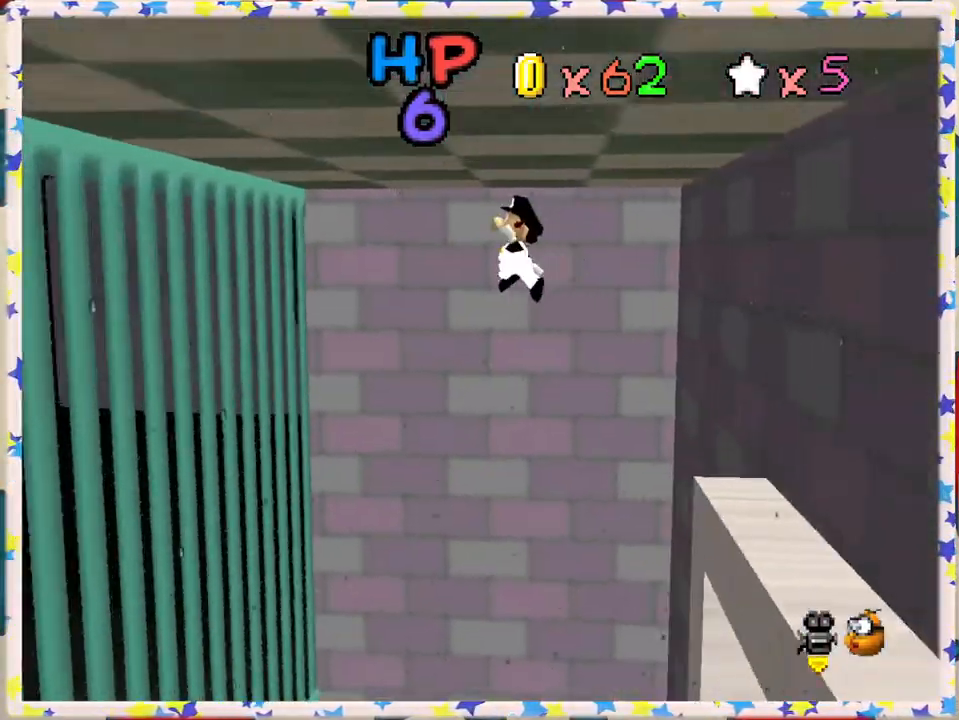
{"buttons": ["A"], "left_stick": "down-right", "events": [[83, "C_LEFT", "down"], [133, "left_stick", "down"], [233, "C_LEFT", "up"], [417, "left_stick", "down-right"], [450, "A", "down"]]}
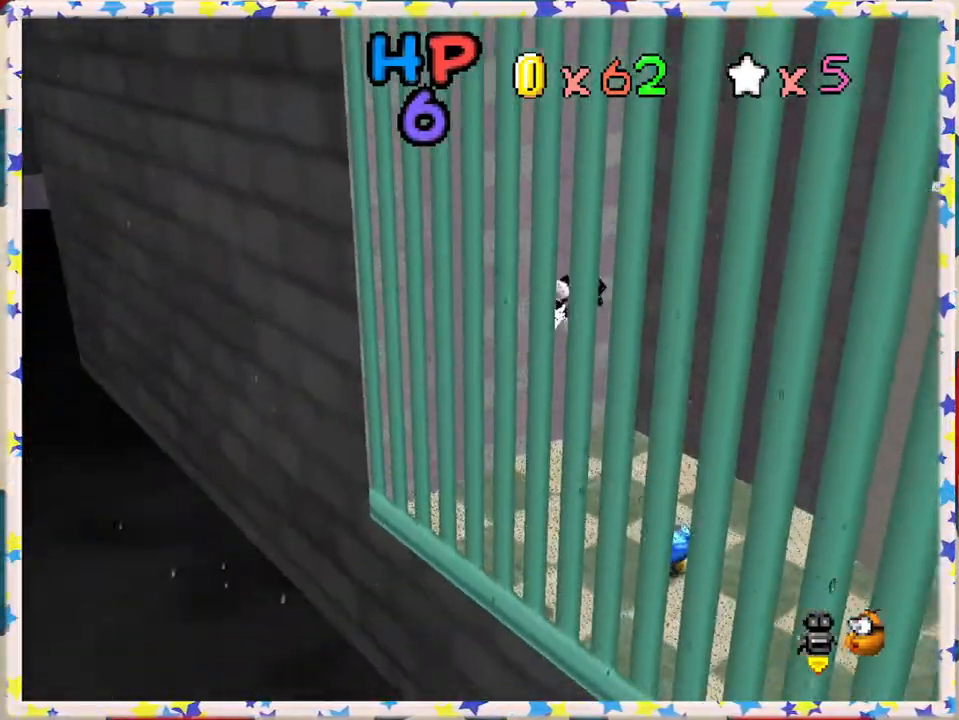
{"buttons": ["C_LEFT"], "left_stick": "down", "events": [[117, "A", "up"], [150, "left_stick", "right"], [367, "C_LEFT", "down"], [417, "left_stick", "down"]]}
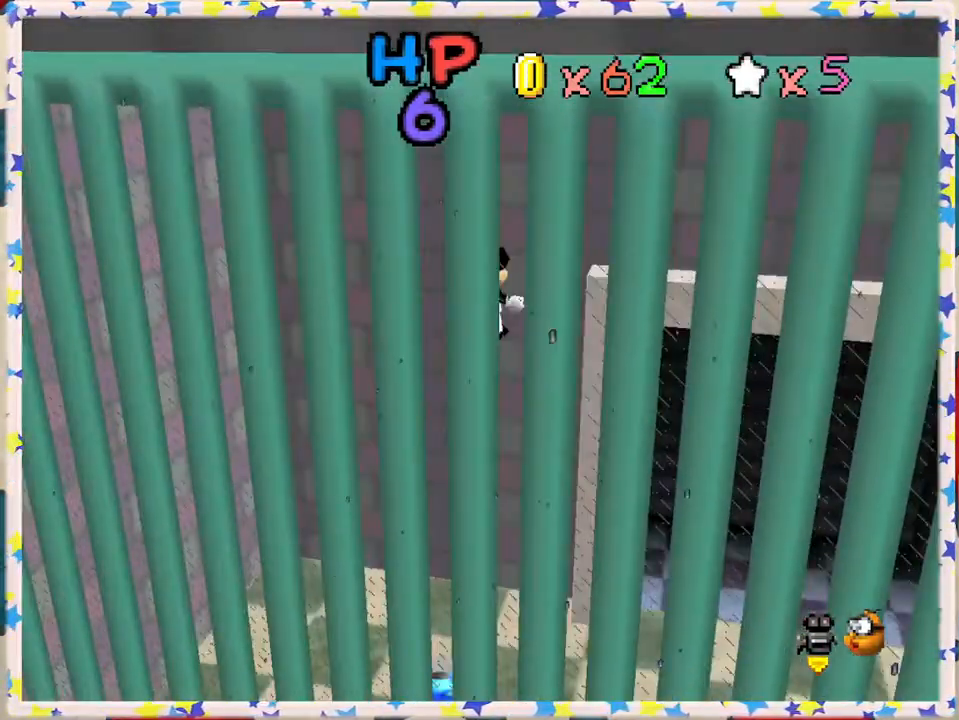
{"buttons": ["C_LEFT"], "left_stick": "down", "events": [[17, "C_LEFT", "up"], [167, "C_LEFT", "down"], [300, "C_LEFT", "up"], [483, "C_LEFT", "down"]]}
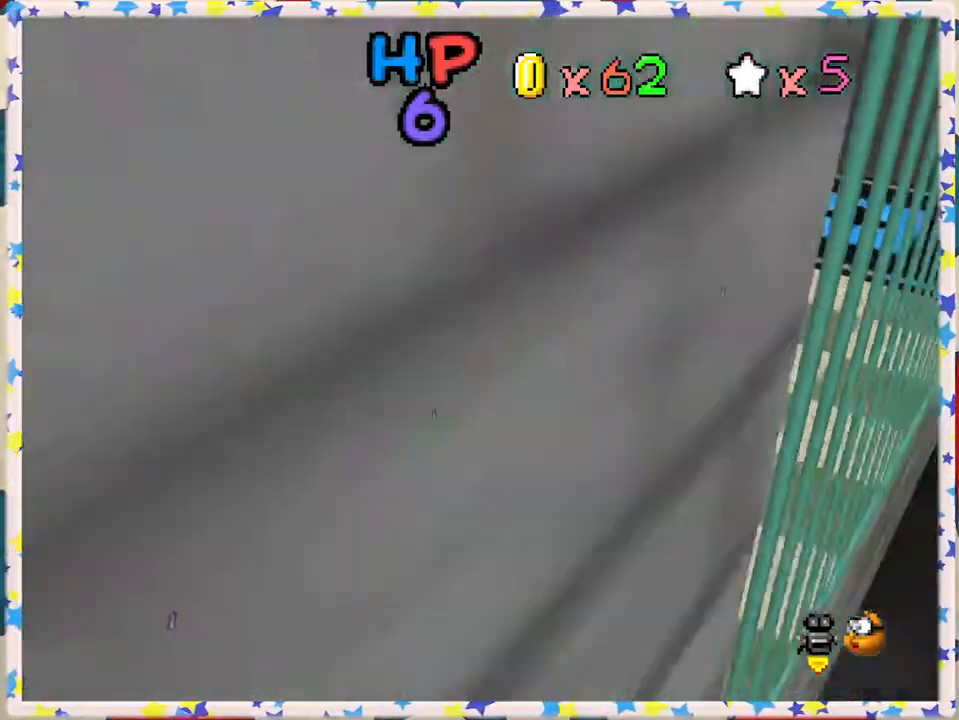
{"buttons": [], "left_stick": "up-right", "events": [[67, "left_stick", "center"], [117, "C_LEFT", "up"], [200, "left_stick", "right"], [450, "left_stick", "up-right"]]}
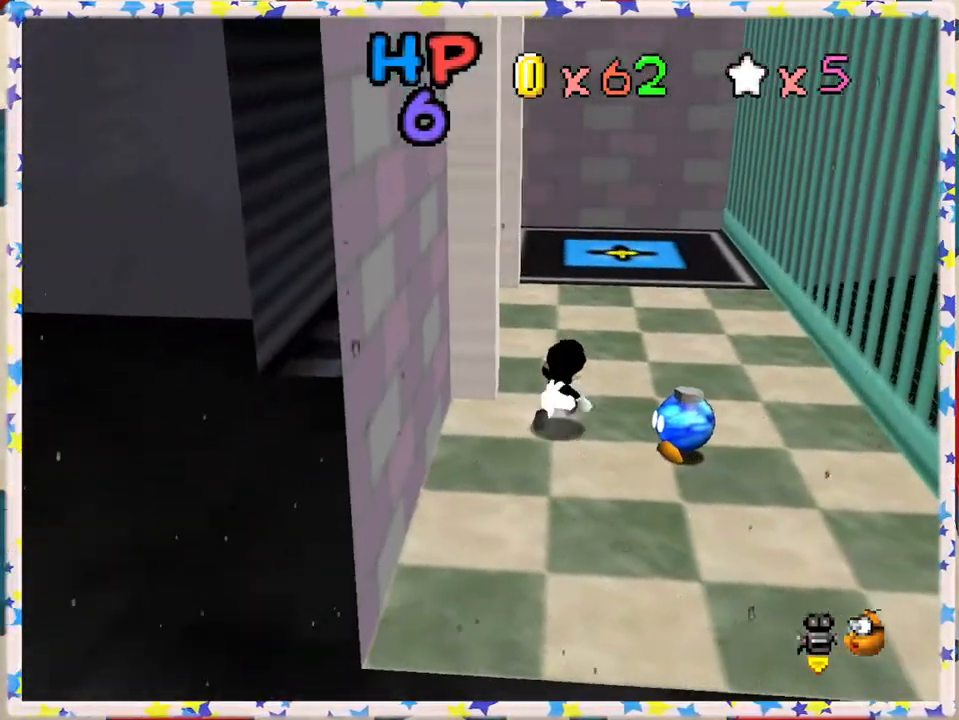
{"buttons": ["A"], "left_stick": "up", "events": [[183, "left_stick", "up"], [433, "A", "down"]]}
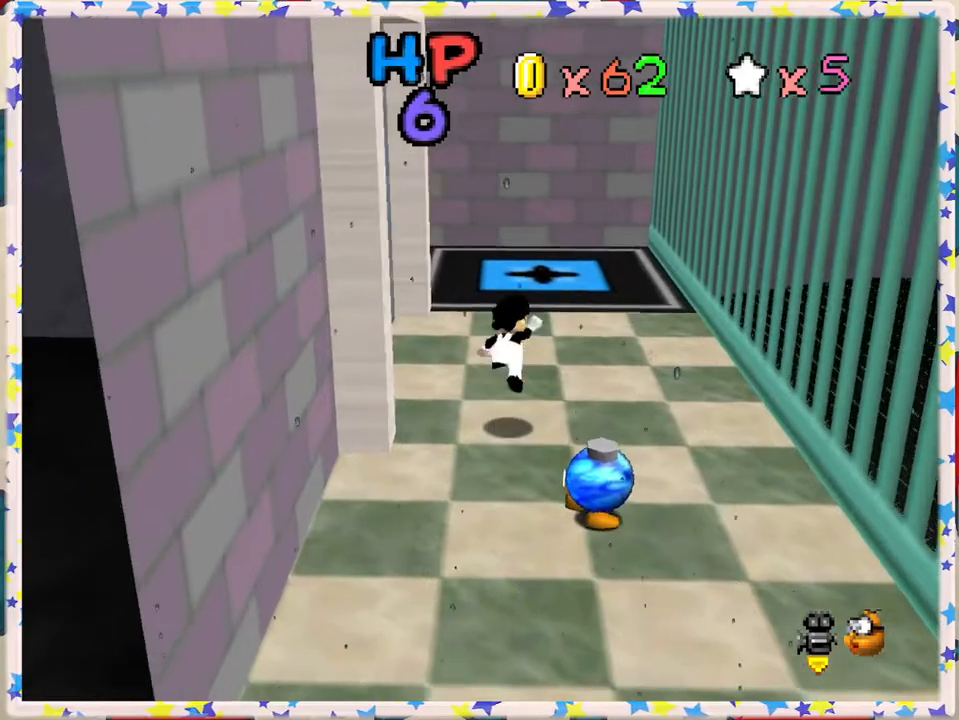
{"buttons": [], "left_stick": "up", "events": [[483, "A", "up"]]}
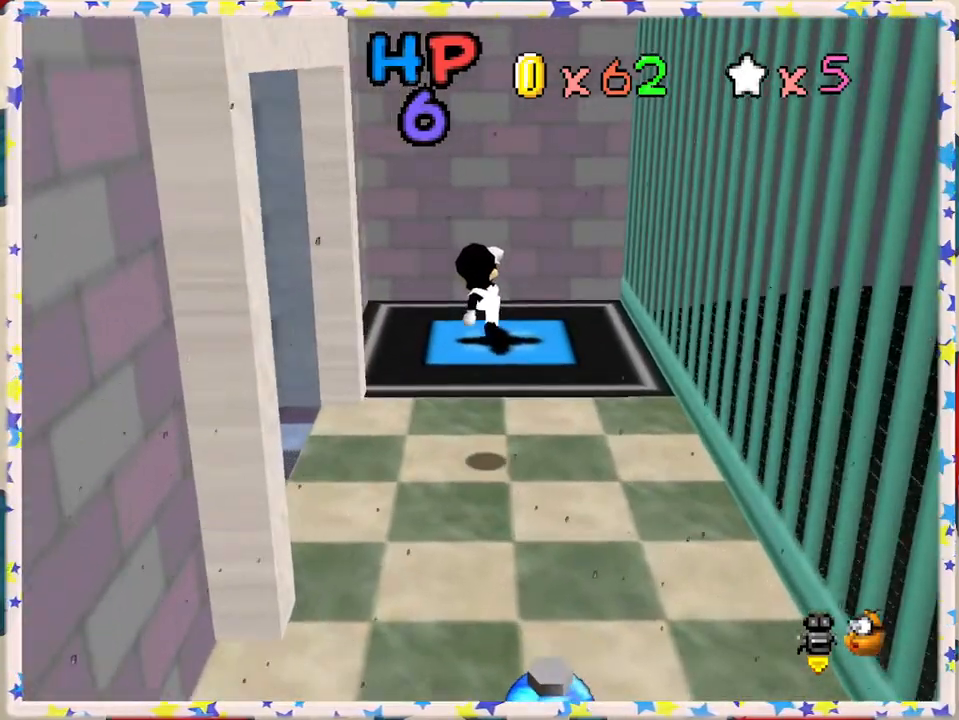
{"buttons": [], "left_stick": "up", "events": []}
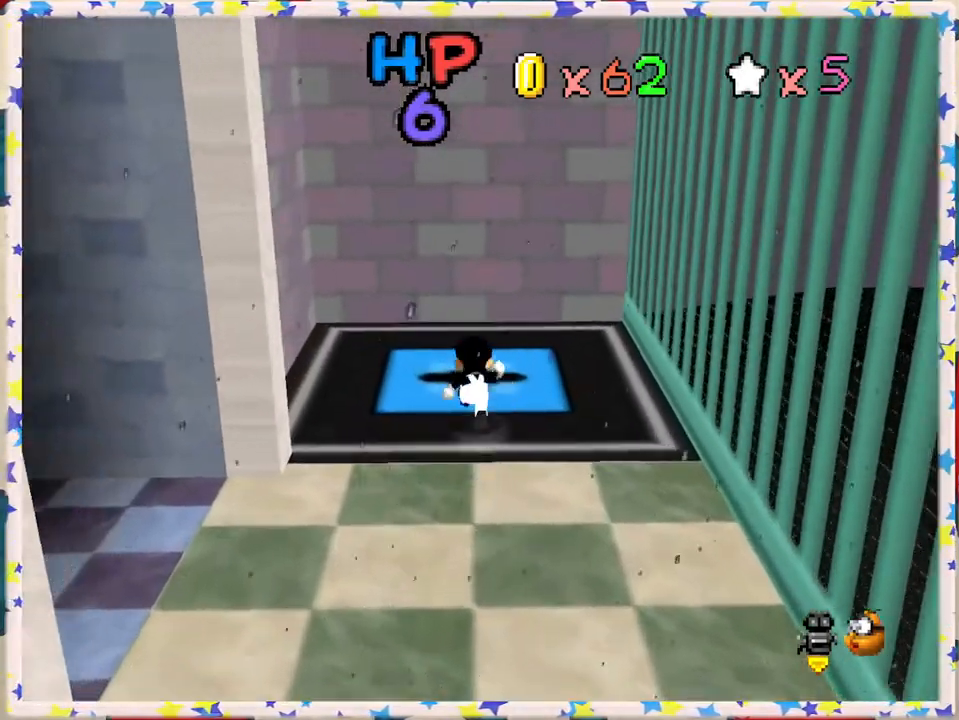
{"buttons": [], "left_stick": "up", "events": [[100, "left_stick", "center"], [400, "left_stick", "up"]]}
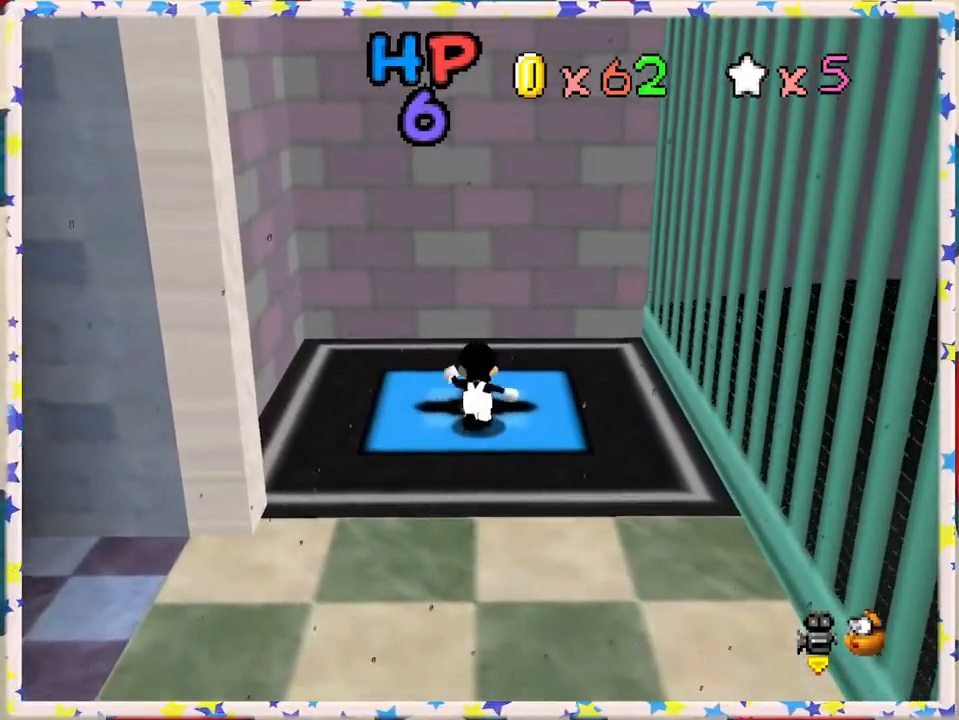
{"buttons": [], "left_stick": "center", "events": [[167, "left_stick", "center"]]}
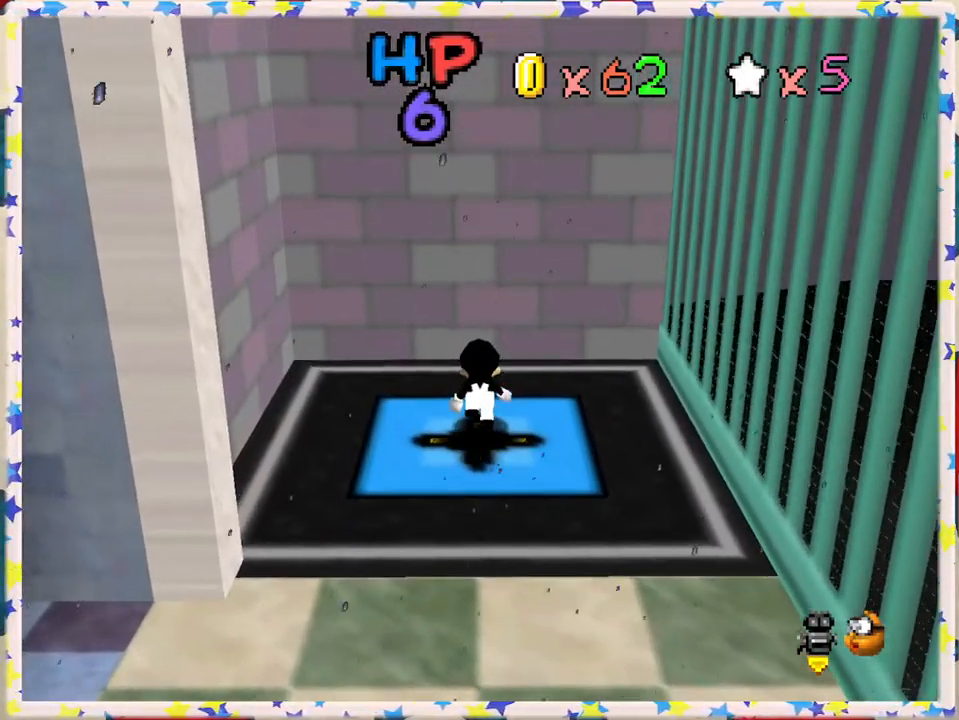
{"buttons": [], "left_stick": "center", "events": []}
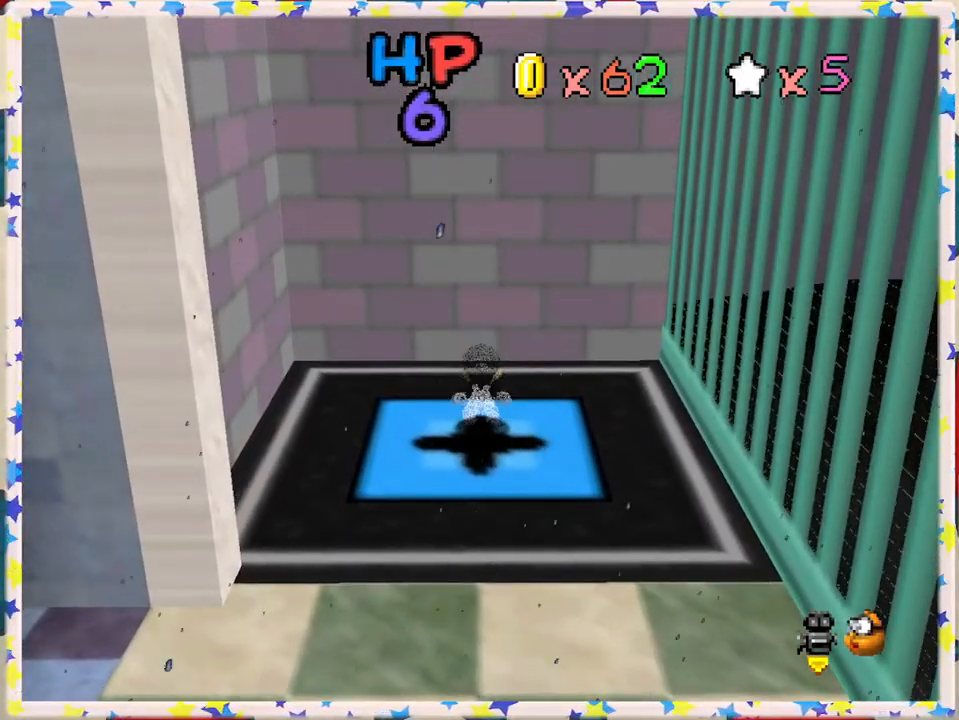
{"buttons": [], "left_stick": "center", "events": []}
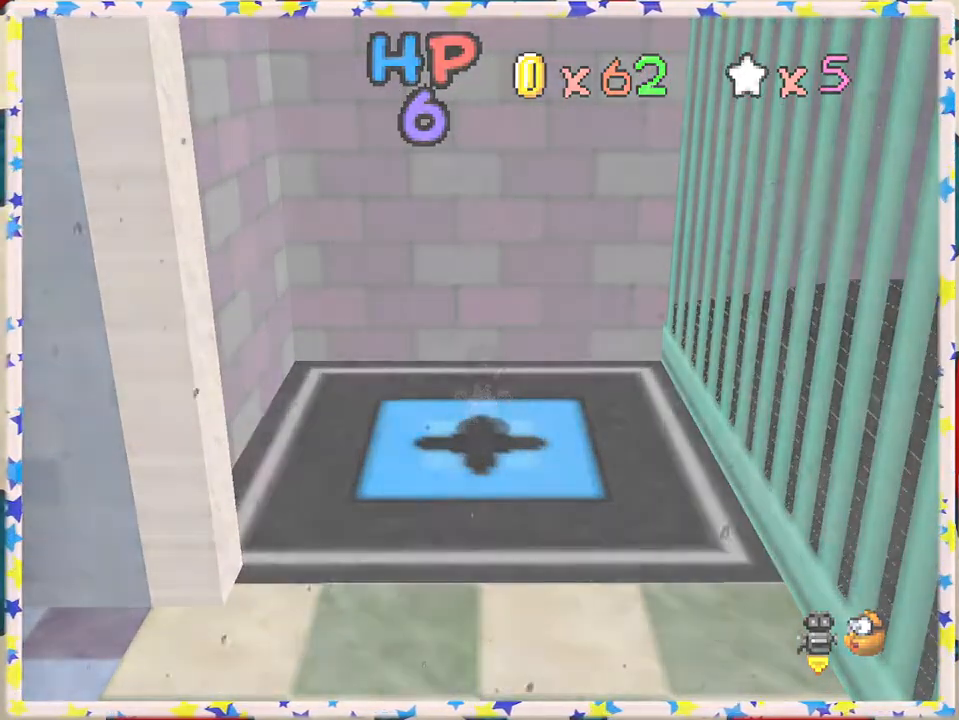
{"buttons": [], "left_stick": "center", "events": [[233, "A", "down"], [317, "A", "up"]]}
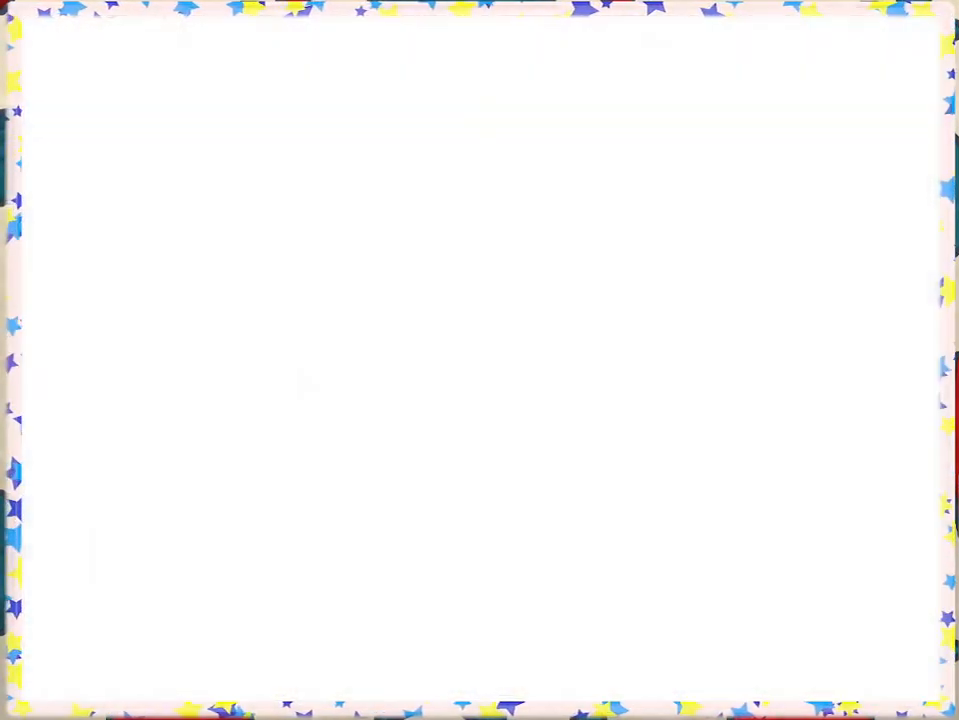
{"buttons": [], "left_stick": "center", "events": []}
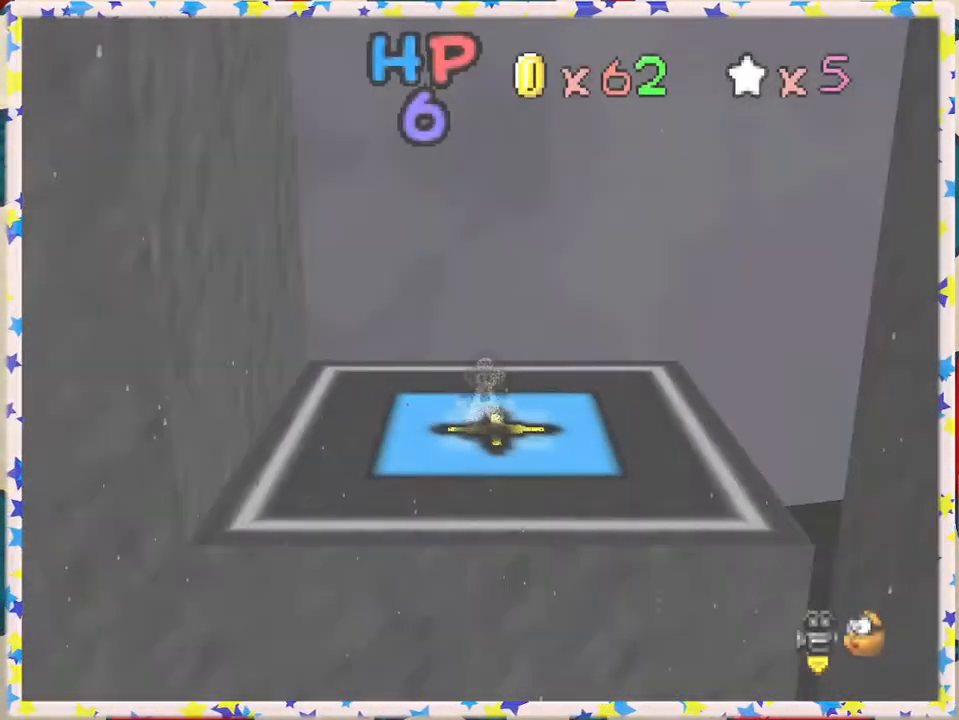
{"buttons": [], "left_stick": "center", "events": []}
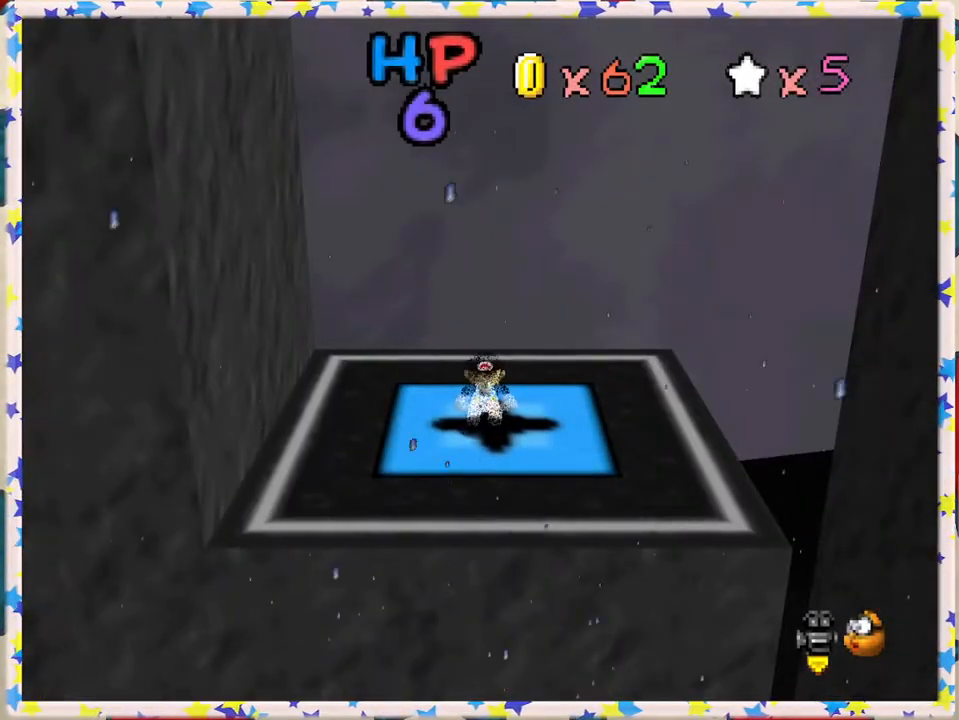
{"buttons": [], "left_stick": "center", "events": [[233, "C_RIGHT", "down"], [367, "C_RIGHT", "up"]]}
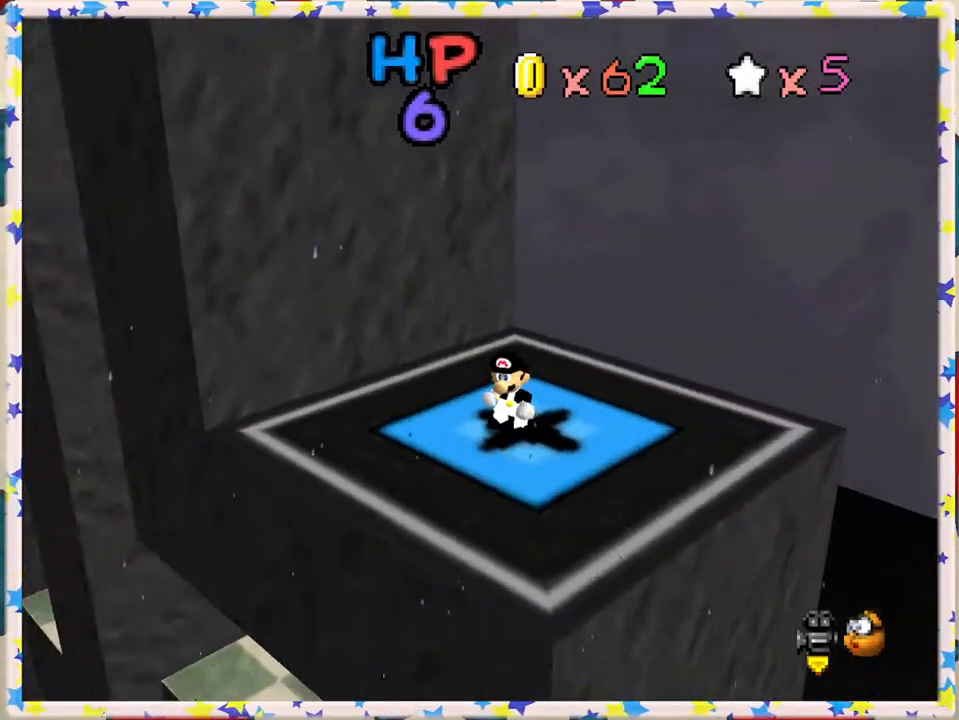
{"buttons": [], "left_stick": "left", "events": [[33, "C_LEFT", "down"], [167, "C_LEFT", "up"], [400, "left_stick", "left"]]}
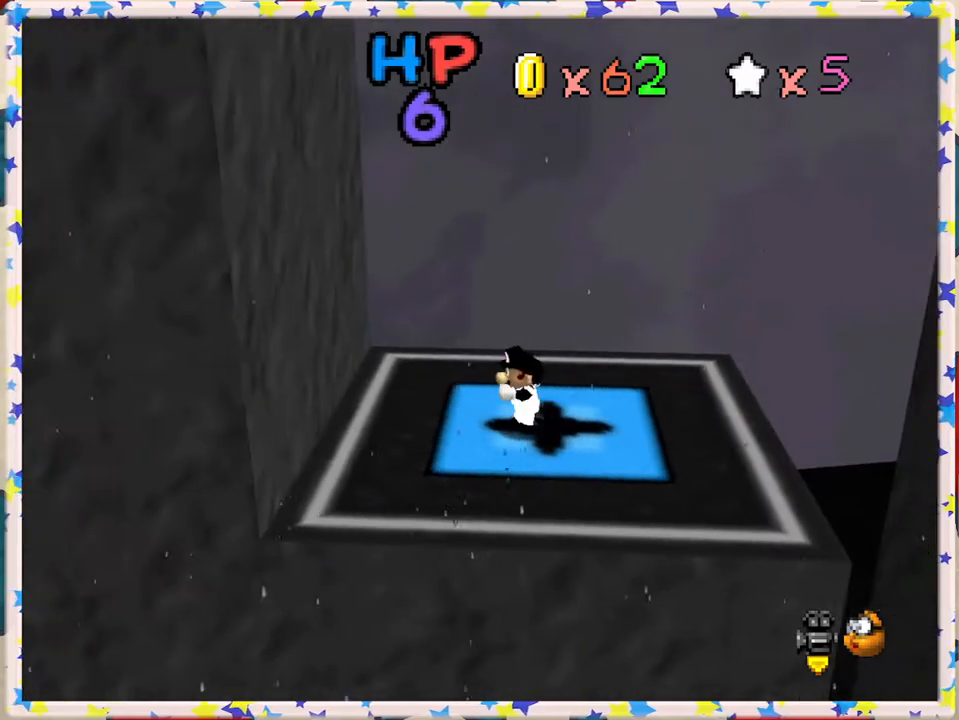
{"buttons": [], "left_stick": "left", "events": [[183, "A", "down"], [500, "A", "up"]]}
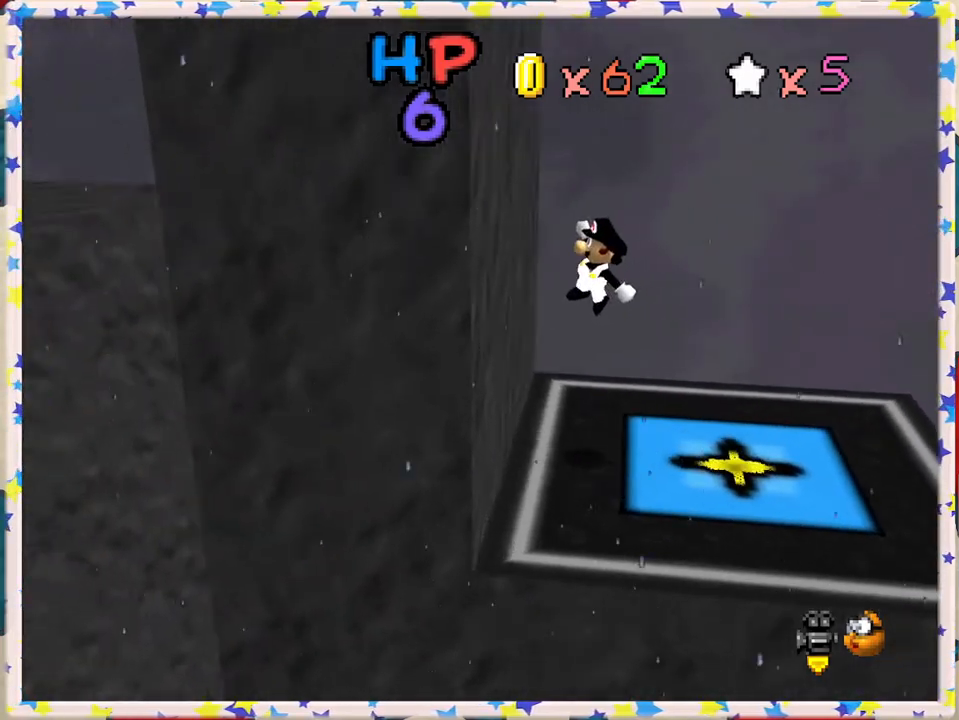
{"buttons": ["A"], "left_stick": "left", "events": [[117, "A", "down"], [133, "left_stick", "center"], [183, "left_stick", "right"], [400, "left_stick", "center"], [450, "left_stick", "left"]]}